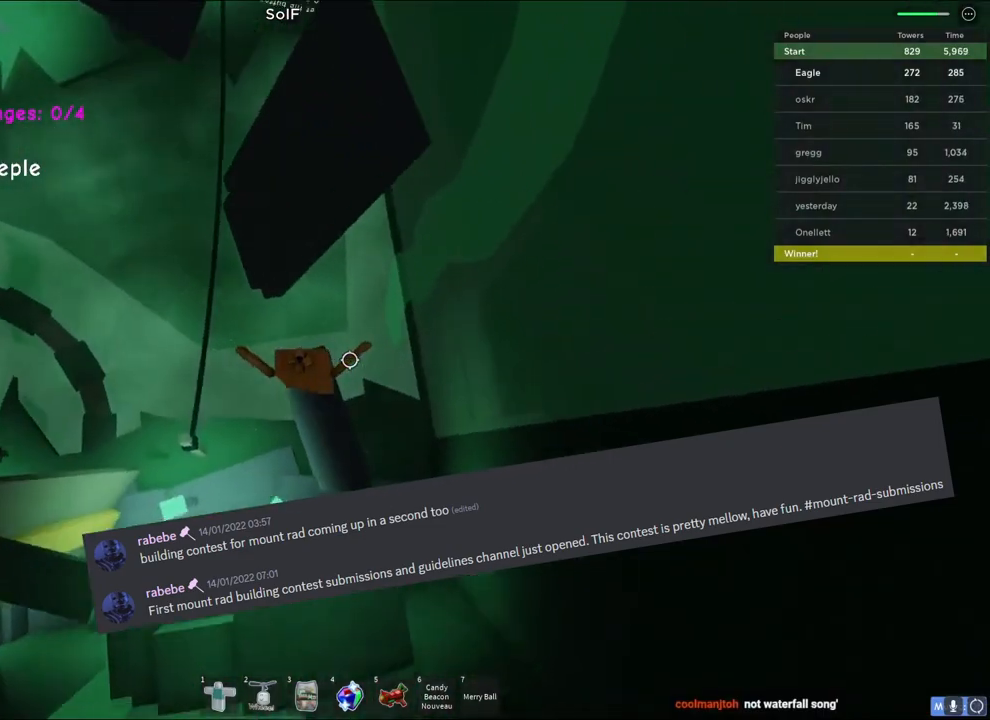
Gameplay with keyboard; each line is a JSON object with the keys held at the frame after it. "events" lists presses ("down") and releases ("up") of "a", "ctrl", "d", "q", "s", "shift", "space" and "w" between this image and that frame as [ms after this image, input, new state], when the widget could be followed in between. No other keys are recorded. Mouse input is not recorded. Not read: e.
{"keys": ["w"], "events": [[67, "w", "down"], [183, "space", "down"], [467, "space", "up"]]}
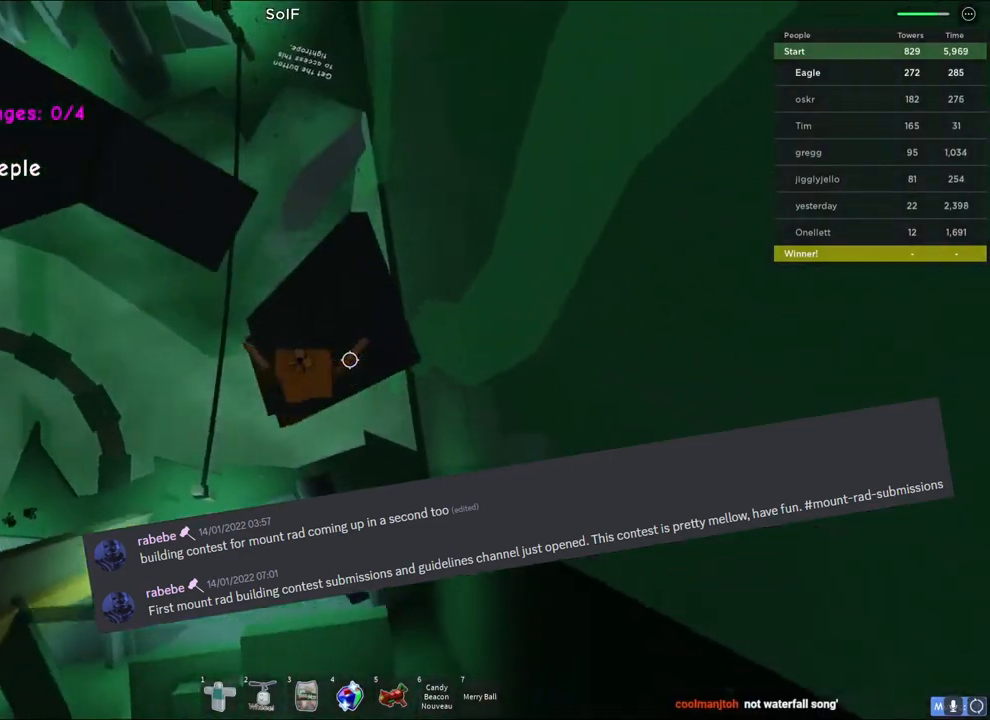
{"keys": ["w"], "events": [[200, "space", "down"], [383, "space", "up"]]}
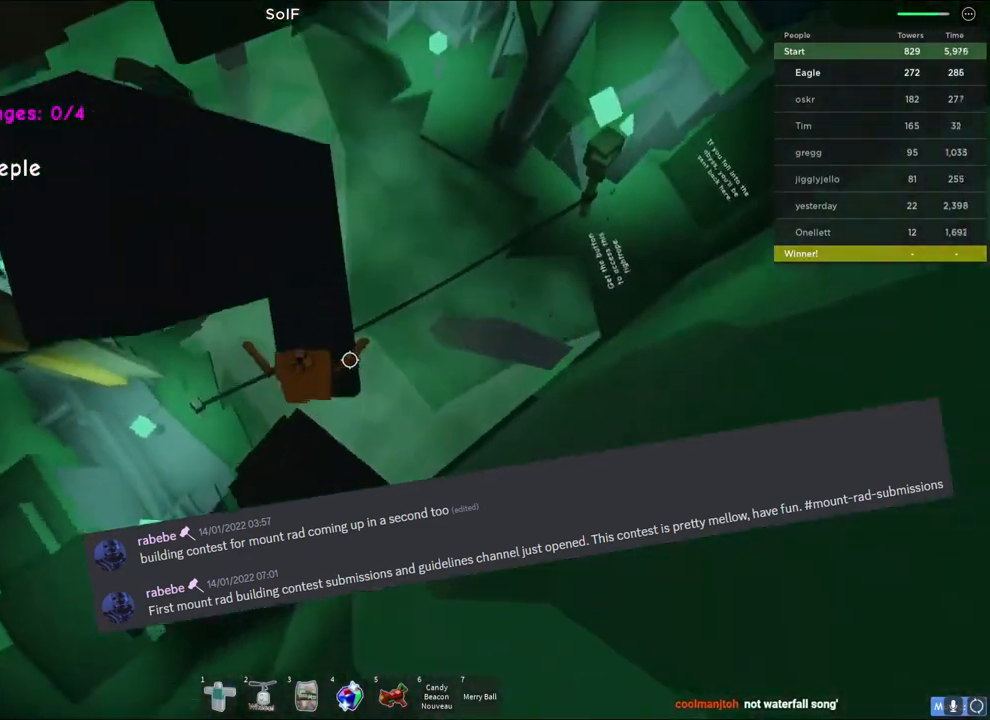
{"keys": ["w"], "events": [[17, "d", "down"], [200, "space", "down"], [250, "d", "up"], [383, "space", "up"]]}
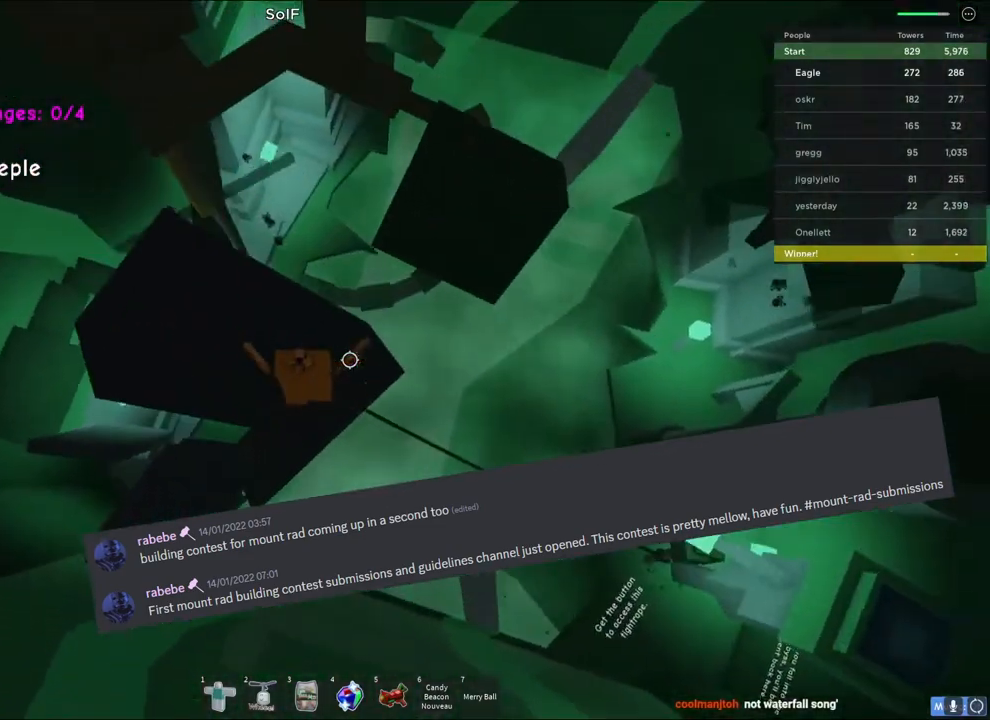
{"keys": ["w"], "events": [[150, "space", "down"], [350, "space", "up"]]}
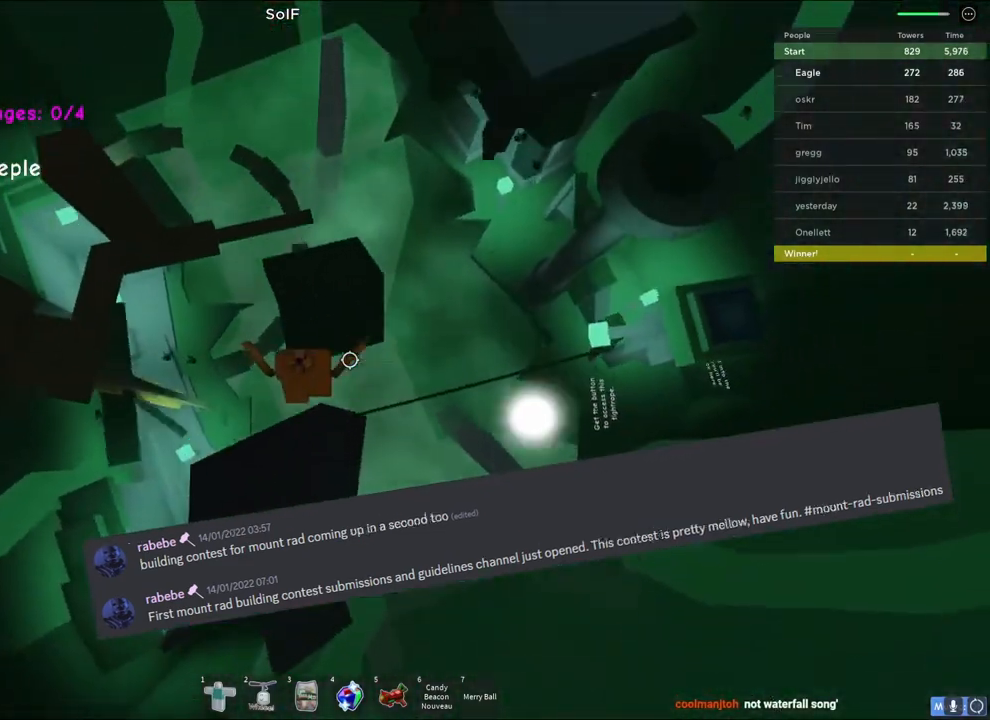
{"keys": ["w"], "events": [[367, "d", "down"], [500, "d", "up"]]}
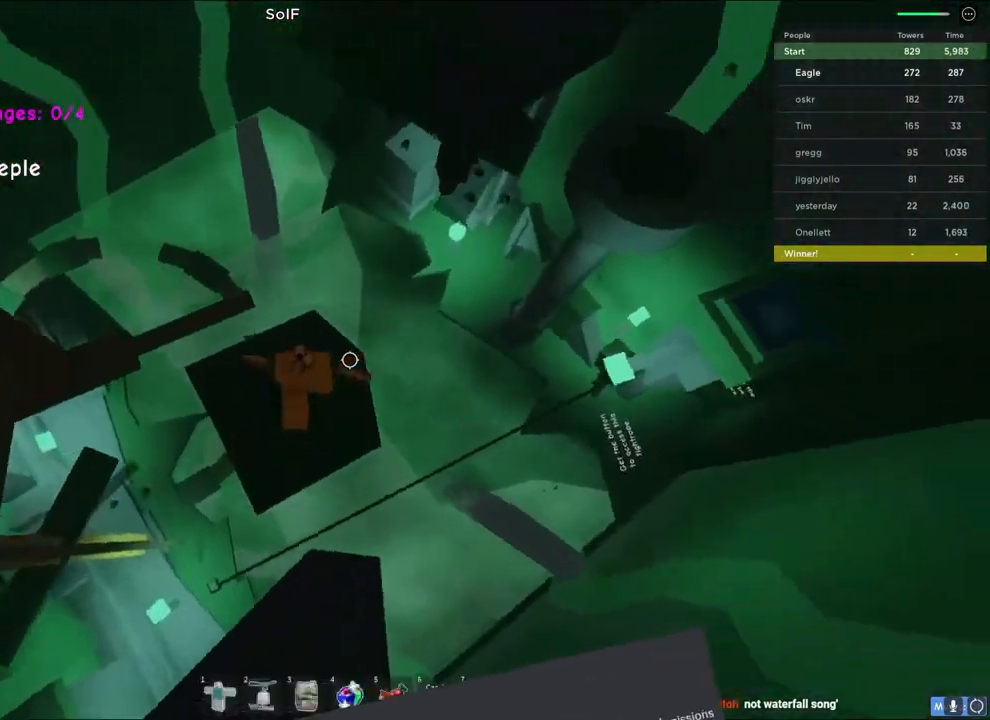
{"keys": [], "events": [[100, "w", "up"], [200, "a", "down"], [300, "a", "up"]]}
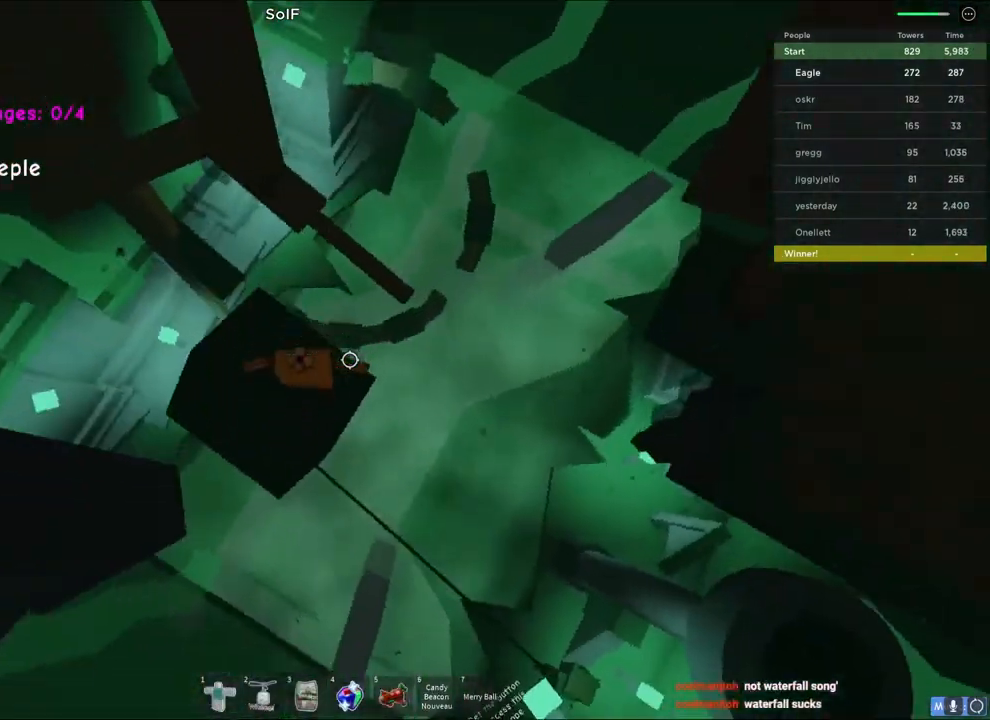
{"keys": ["w"], "events": [[83, "w", "down"], [317, "space", "down"], [483, "space", "up"]]}
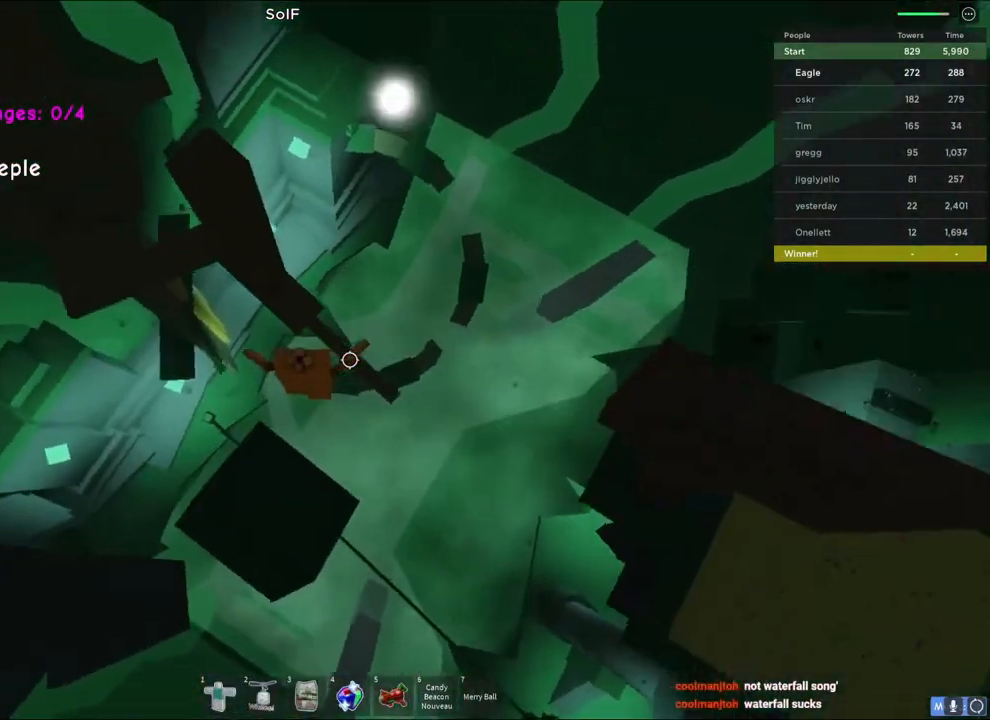
{"keys": ["w"], "events": []}
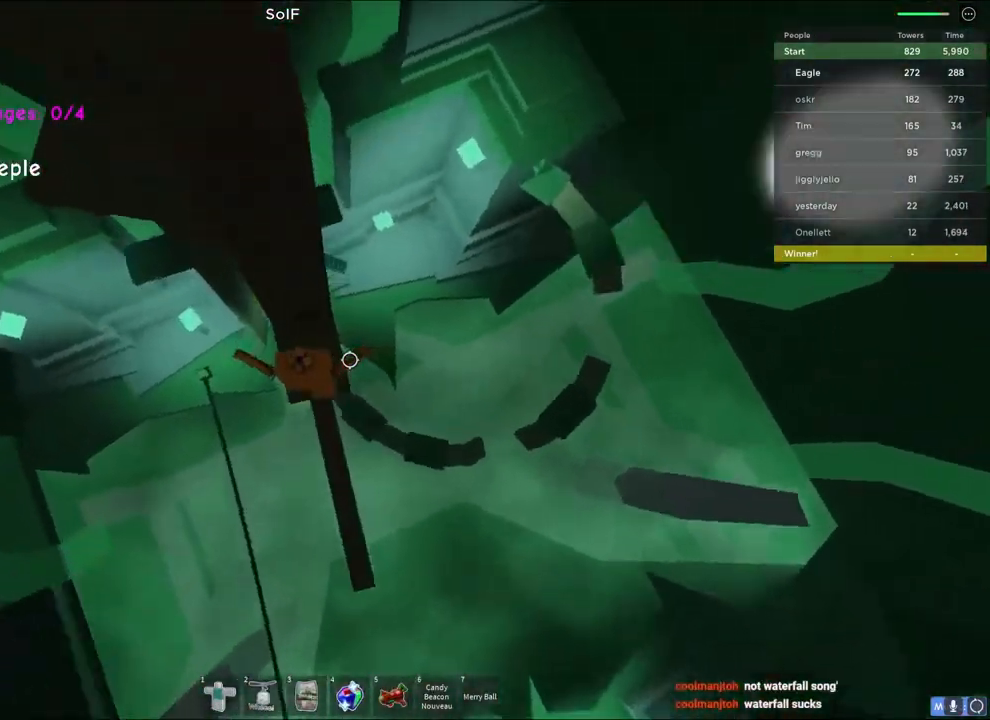
{"keys": ["w"], "events": [[100, "d", "down"], [167, "w", "up"], [233, "space", "down"], [300, "w", "down"], [383, "space", "up"], [400, "d", "up"]]}
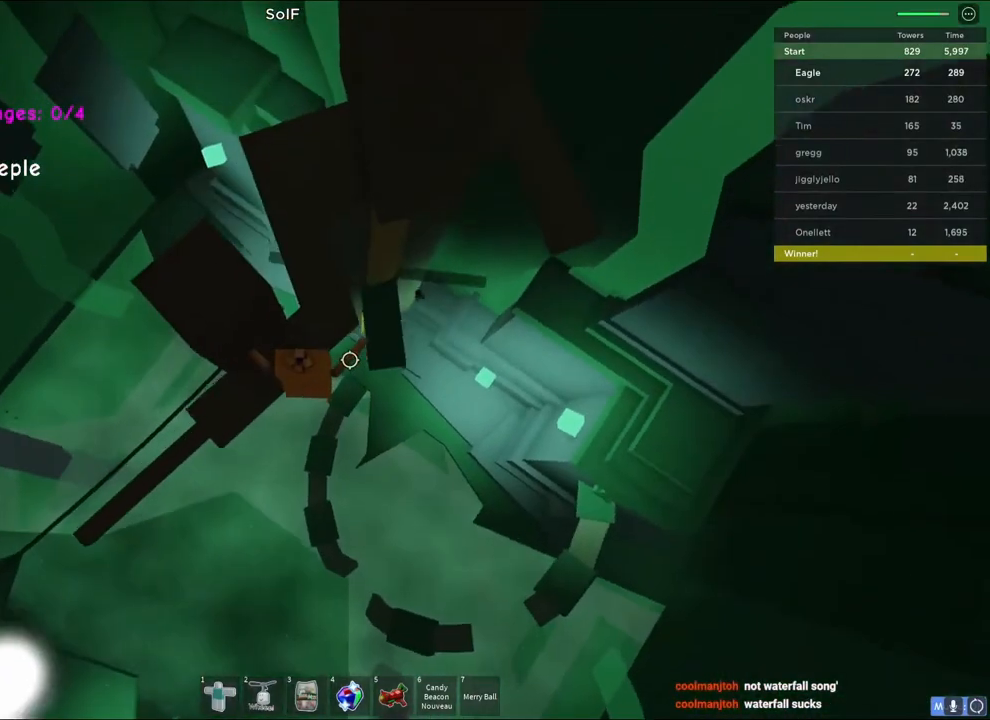
{"keys": ["space", "w"], "events": [[417, "space", "down"]]}
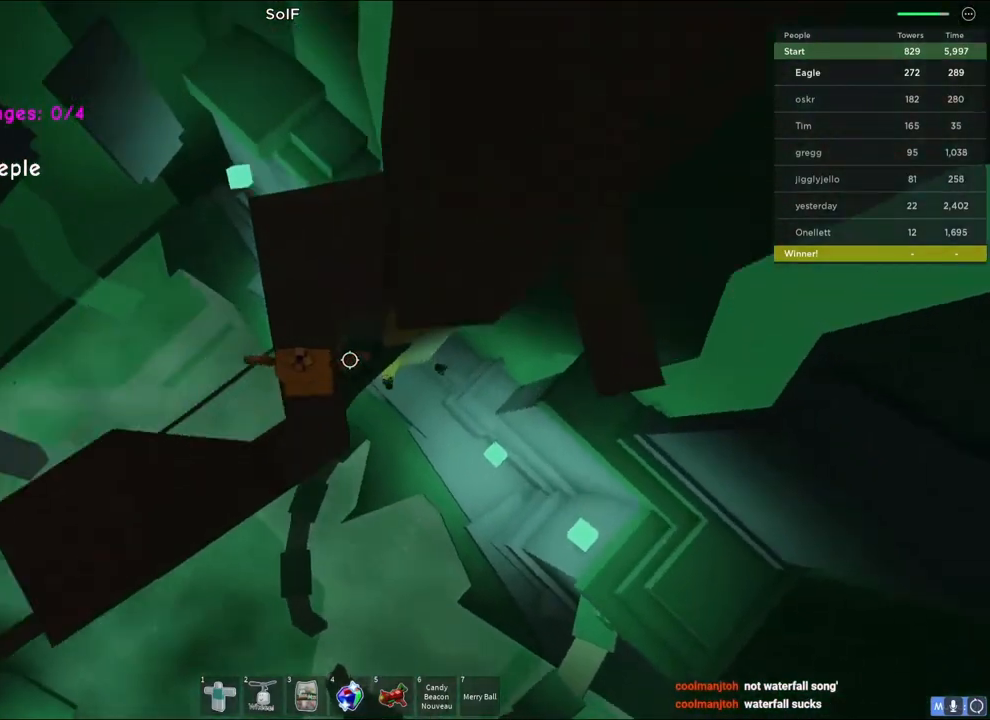
{"keys": ["a", "w"], "events": [[83, "space", "up"], [250, "a", "down"]]}
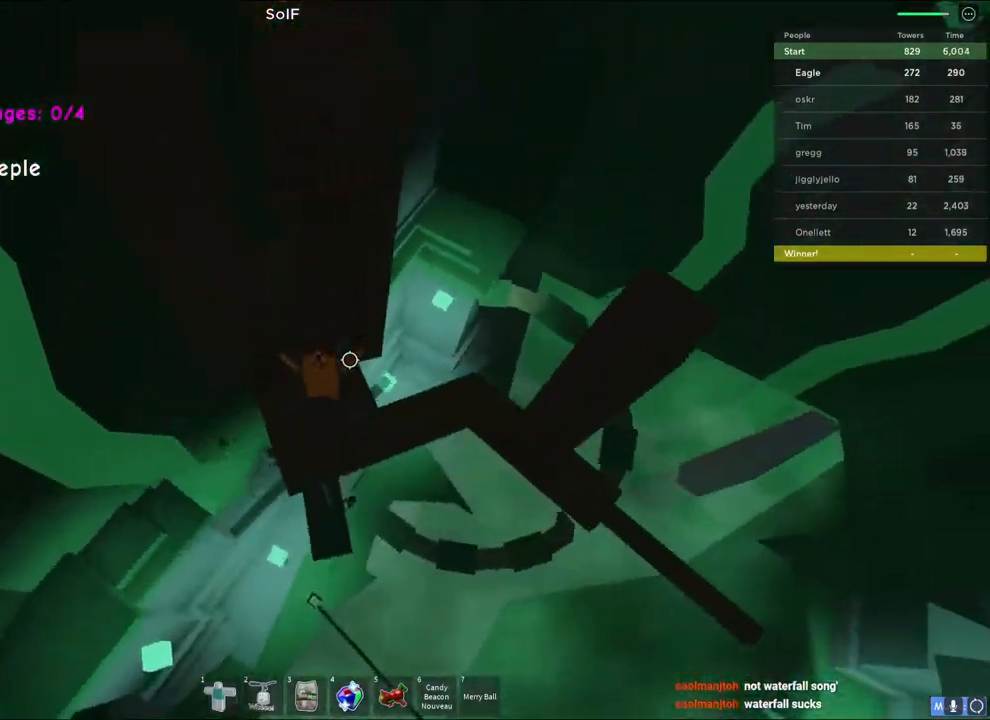
{"keys": ["d"], "events": [[133, "a", "up"], [200, "d", "down"], [383, "w", "up"]]}
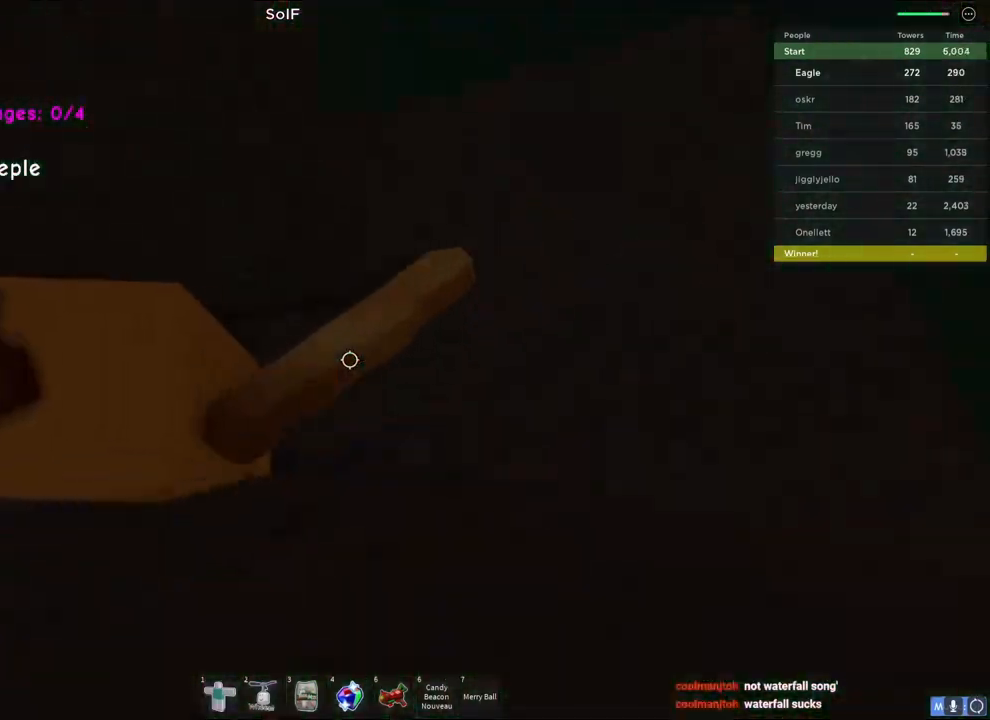
{"keys": ["d"], "events": [[317, "w", "down"], [467, "w", "up"]]}
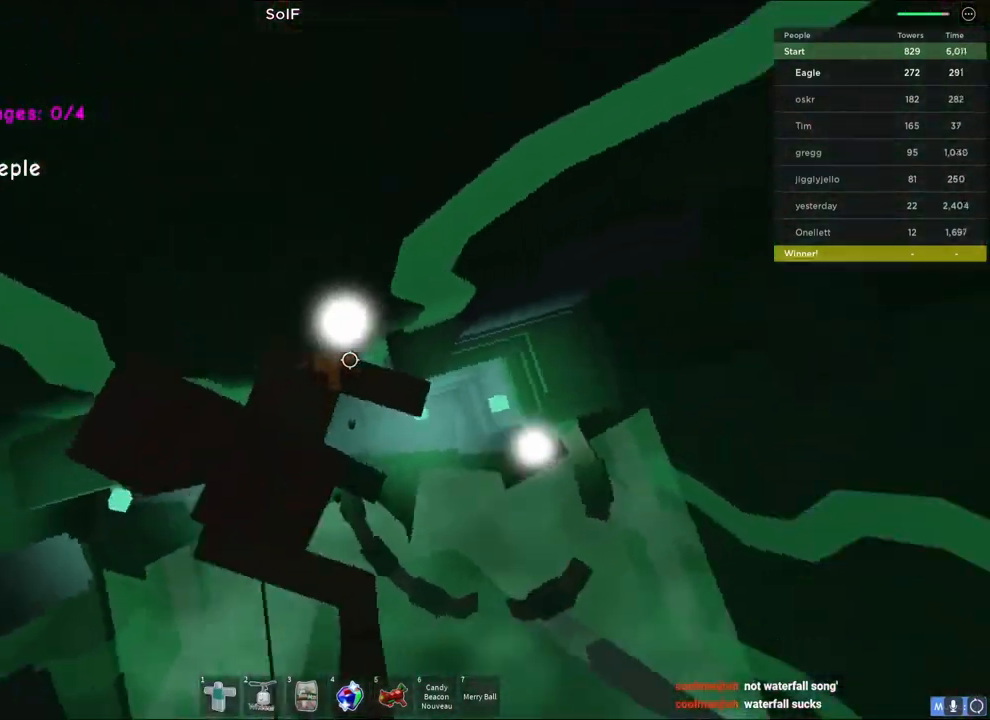
{"keys": [], "events": [[150, "d", "up"], [317, "d", "down"], [433, "d", "up"]]}
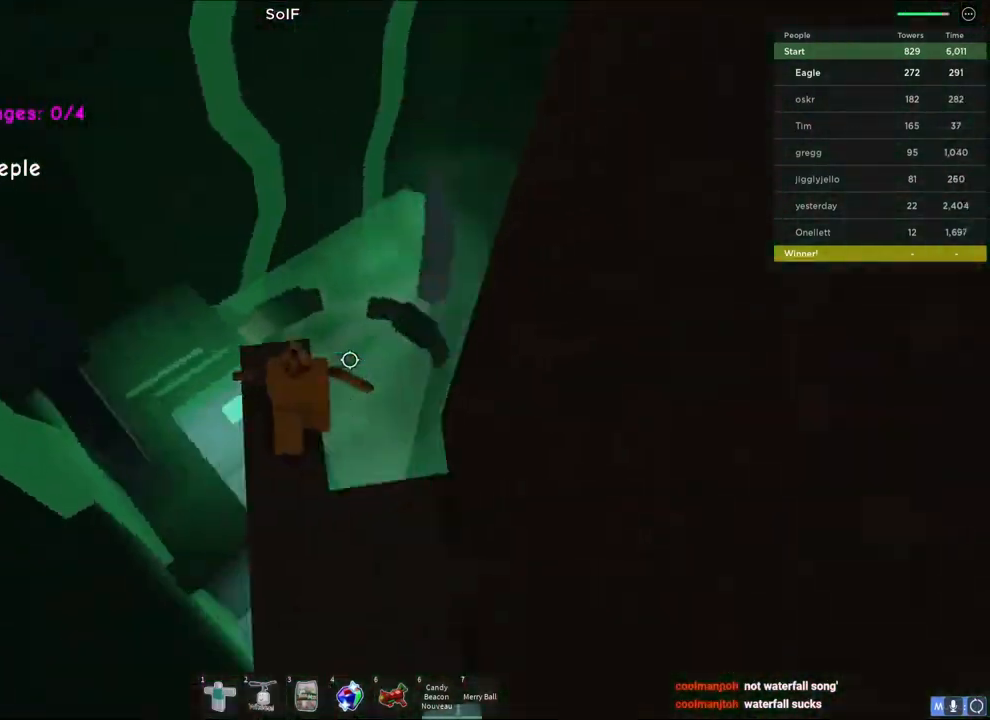
{"keys": [], "events": [[150, "a", "down"], [250, "a", "up"]]}
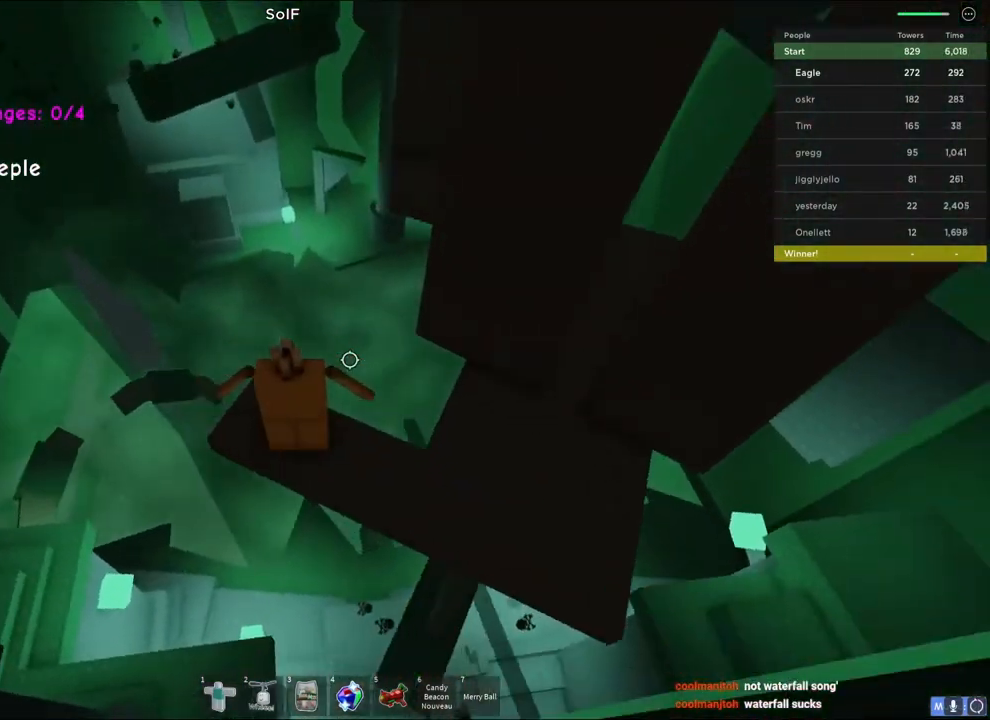
{"keys": [], "events": [[67, "a", "down"], [133, "a", "up"]]}
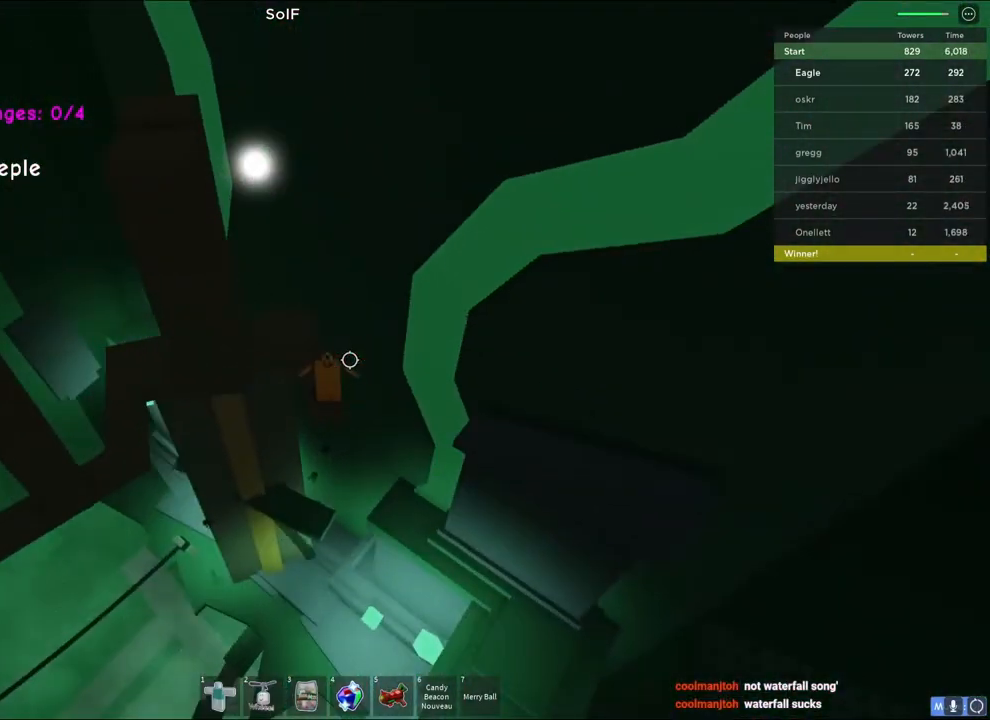
{"keys": [], "events": []}
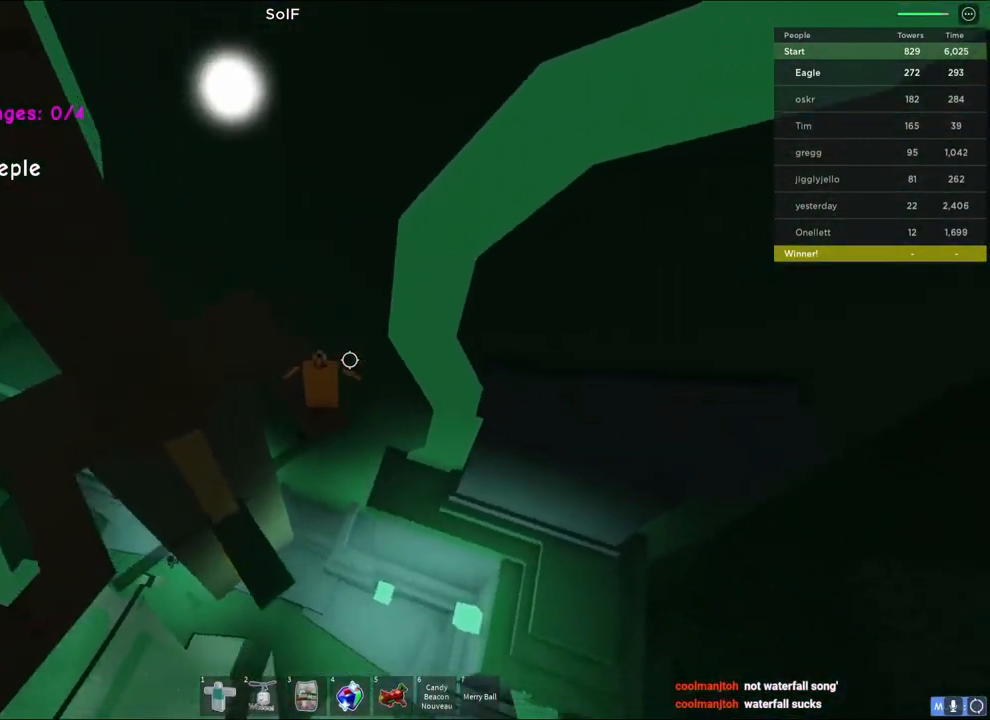
{"keys": ["d"], "events": [[100, "d", "down"], [250, "space", "down"], [450, "space", "up"]]}
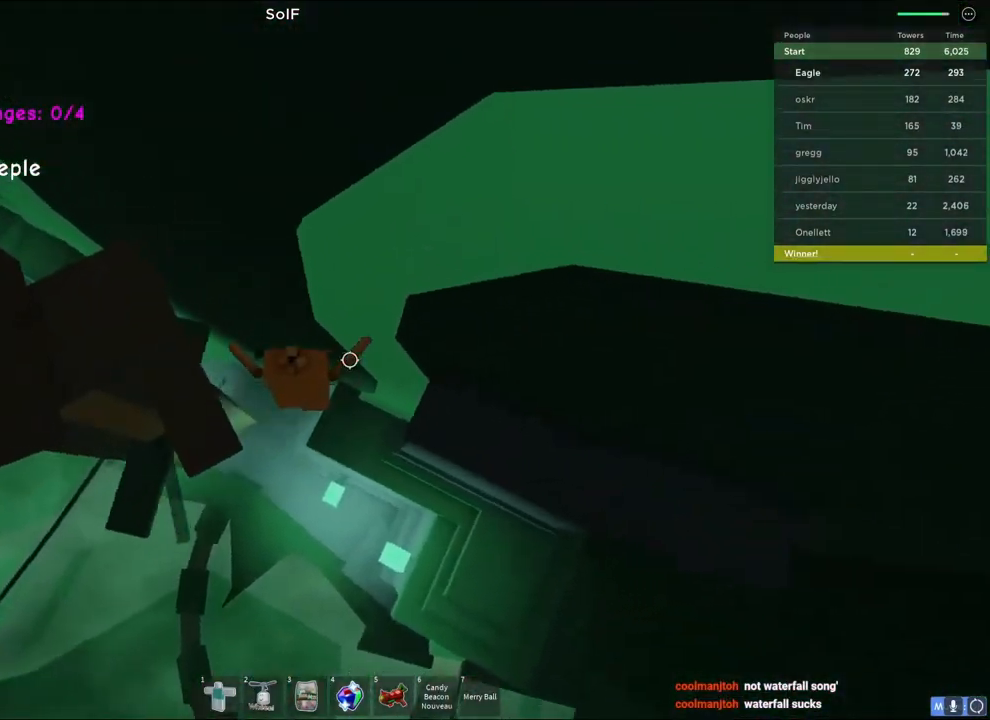
{"keys": ["d", "space", "w"], "events": [[417, "w", "down"], [450, "space", "down"]]}
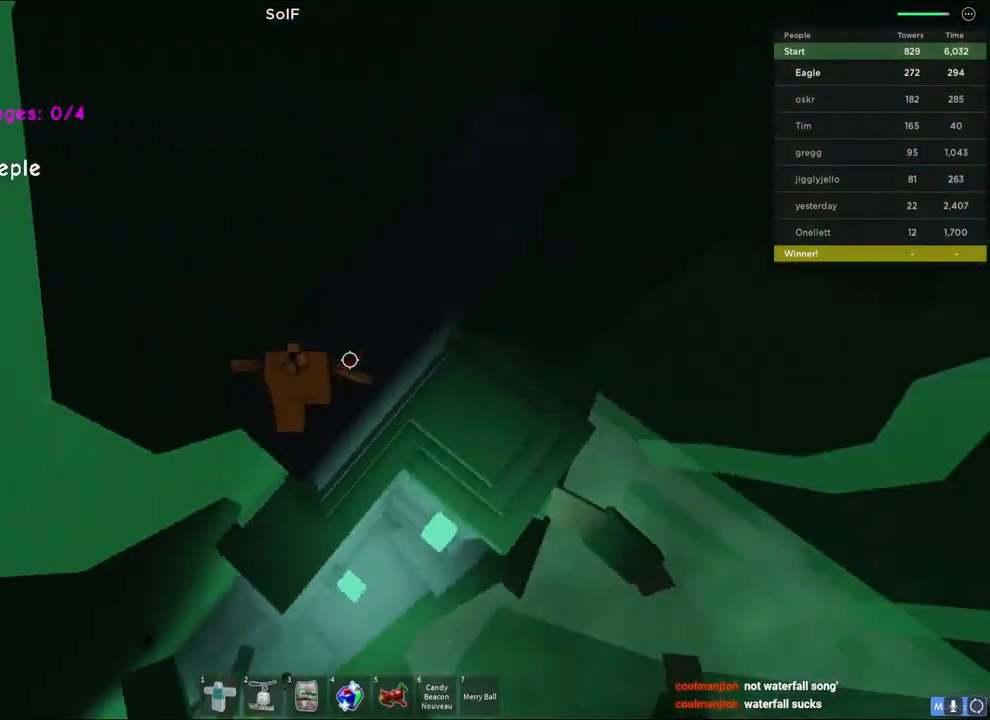
{"keys": ["w"], "events": [[17, "d", "up"], [117, "space", "up"]]}
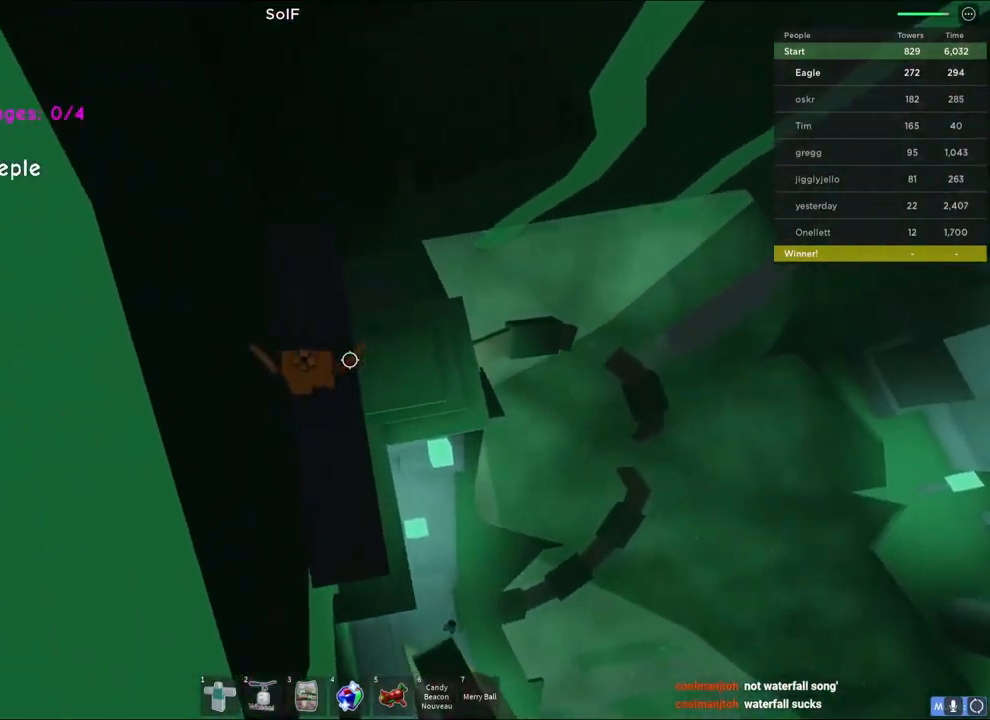
{"keys": ["space", "w"], "events": [[433, "space", "down"]]}
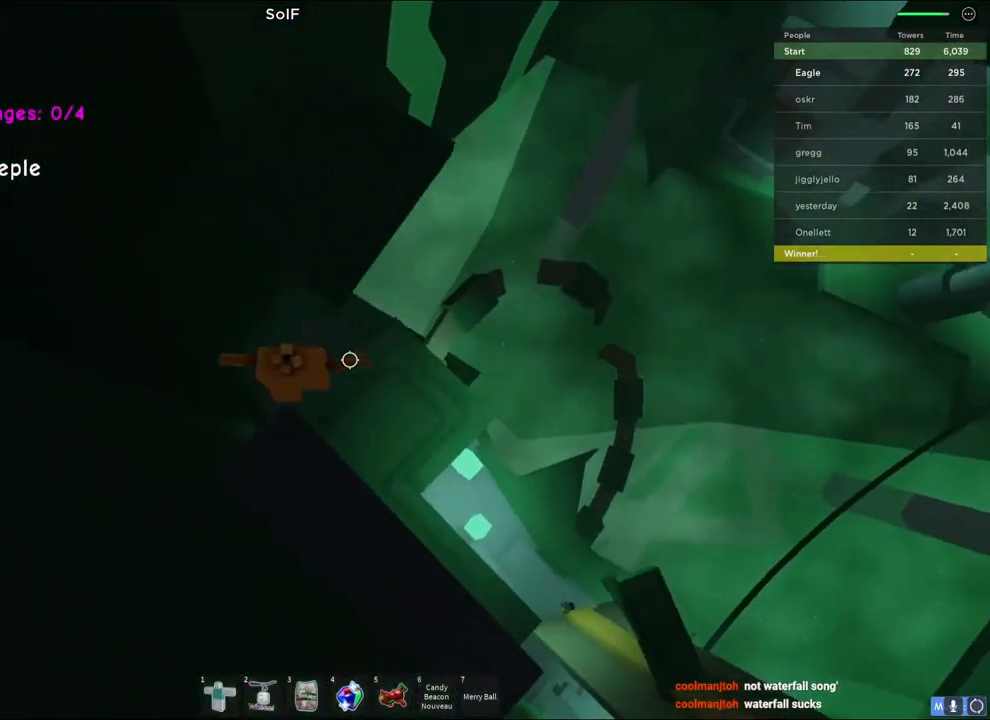
{"keys": ["w"], "events": [[133, "space", "up"]]}
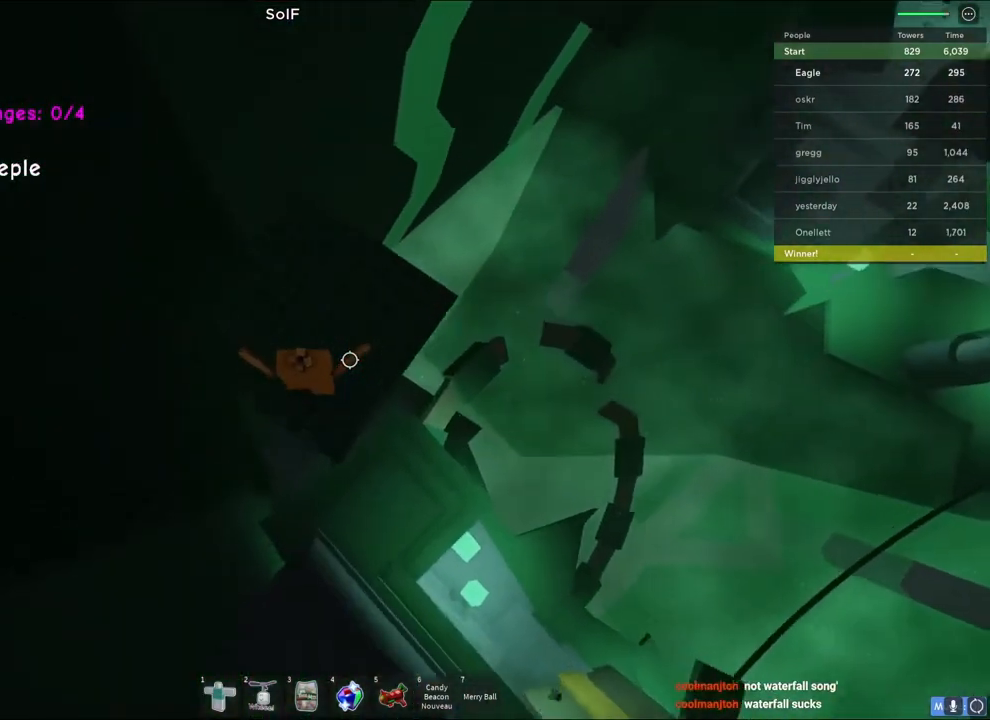
{"keys": ["w"], "events": []}
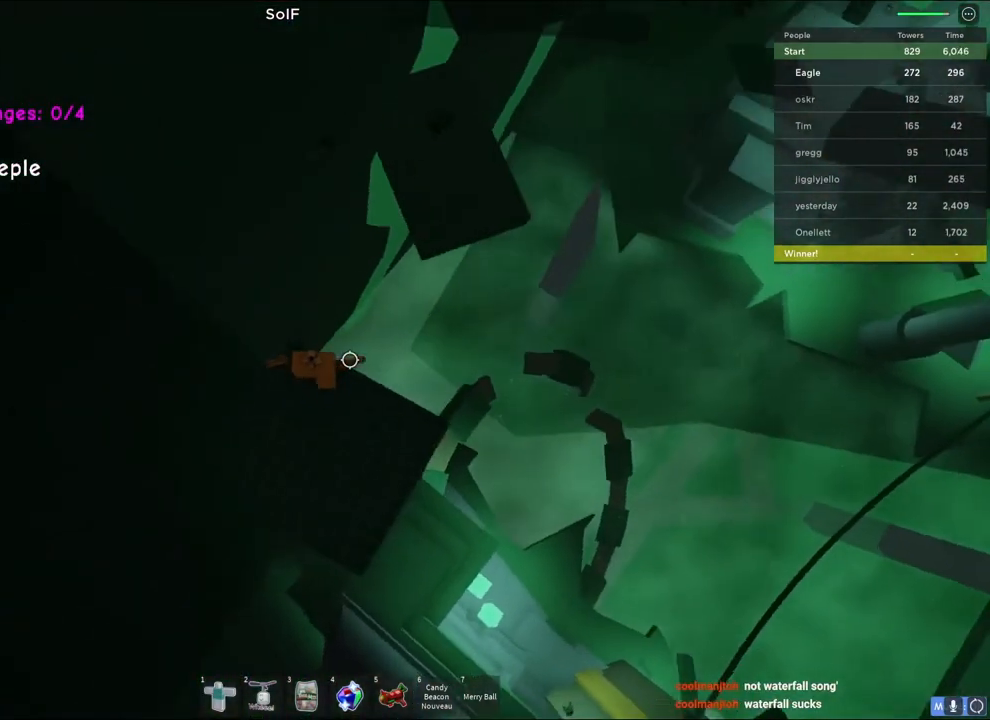
{"keys": ["w"], "events": [[33, "space", "down"], [200, "space", "up"]]}
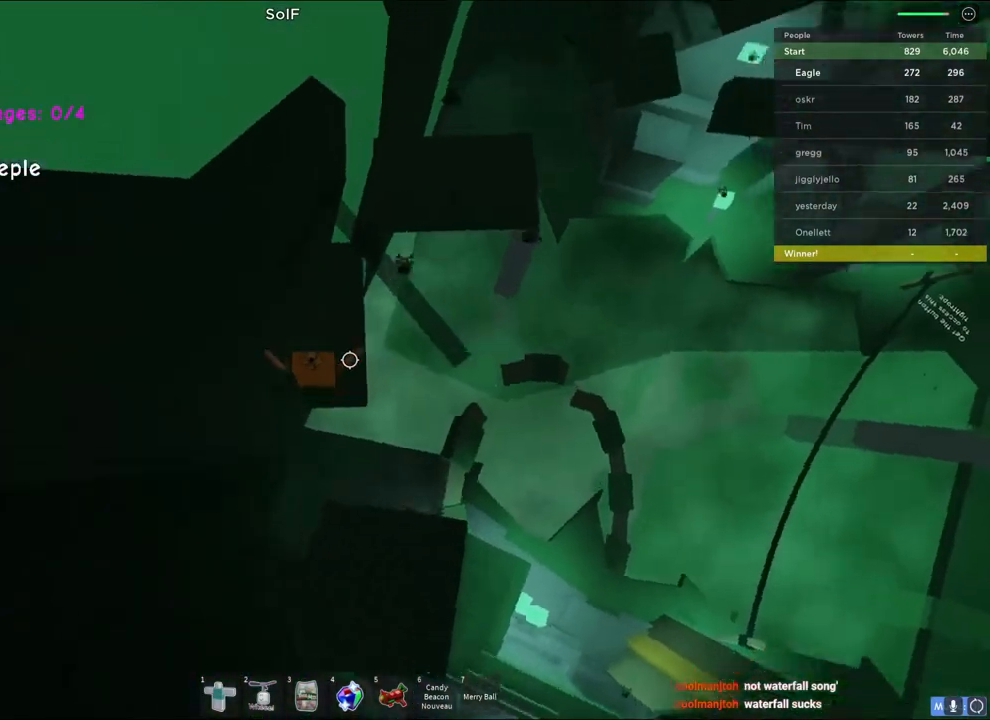
{"keys": ["d", "w"], "events": [[67, "d", "down"], [150, "space", "down"], [317, "space", "up"]]}